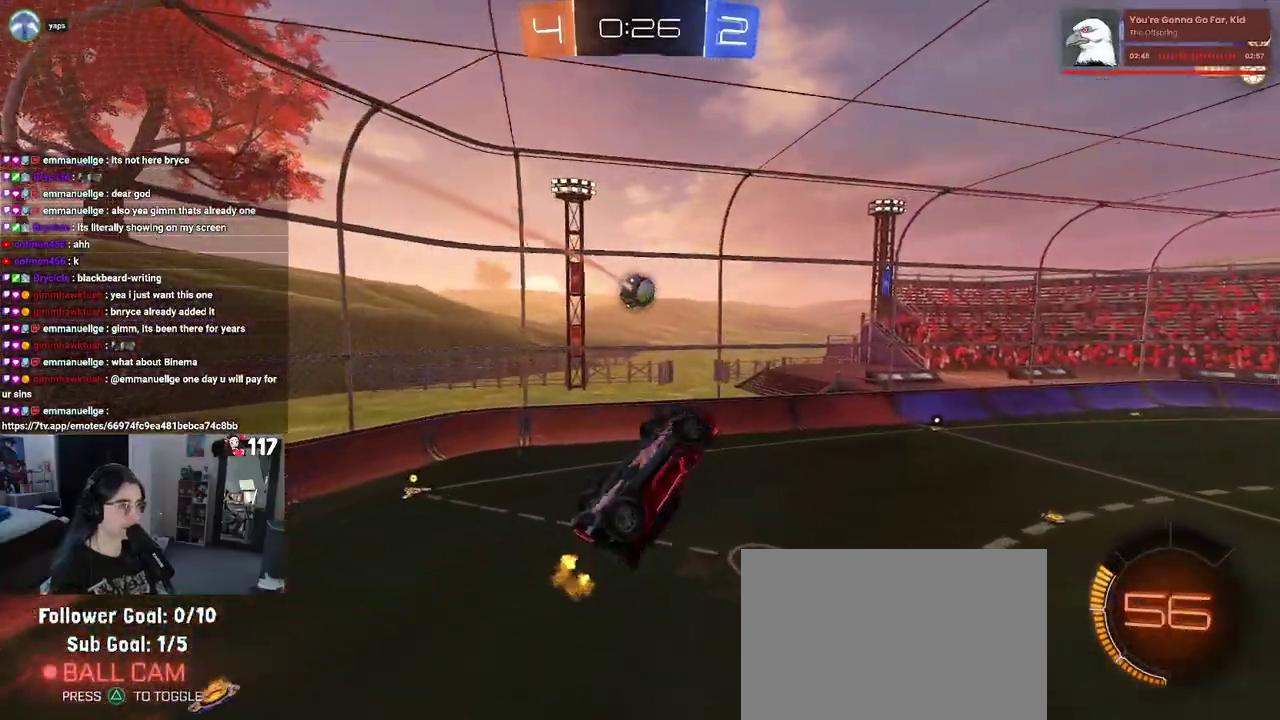
Gameplay with a controller (PlayStation layout); each line is a JSON object with the inputs held at the frame after it. "events" lists button and stick changes between this image and that frame as [ms after this image, input, new state], when the widget could be followed in between. Not read: START.
{"buttons": ["L1", "R1"], "left_stick": "up", "right_stick": "center", "events": [[83, "left_stick", "up-left"], [167, "left_stick", "center"], [217, "left_stick", "up-right"], [233, "R1", "down"], [383, "left_stick", "up"]]}
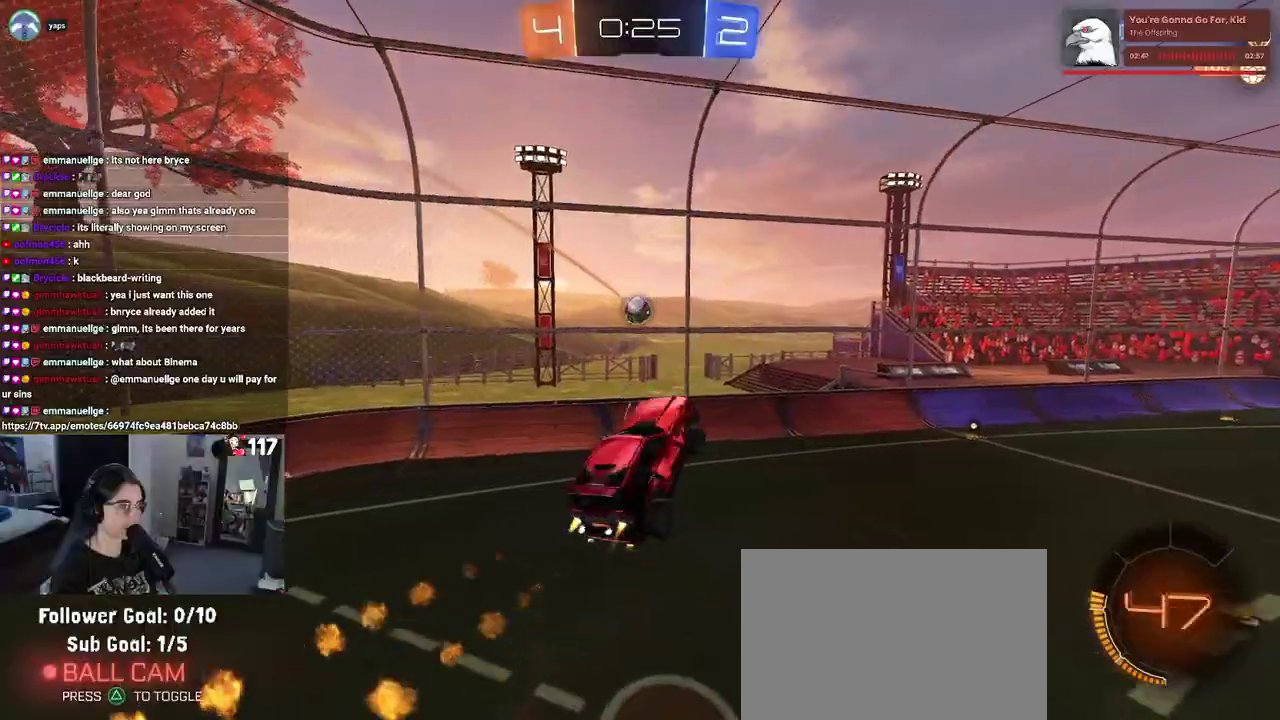
{"buttons": ["SQUARE", "R1"], "left_stick": "down-right", "right_stick": "center", "events": [[17, "left_stick", "up-left"], [50, "L1", "up"], [233, "left_stick", "center"], [417, "left_stick", "down-right"], [483, "SQUARE", "down"]]}
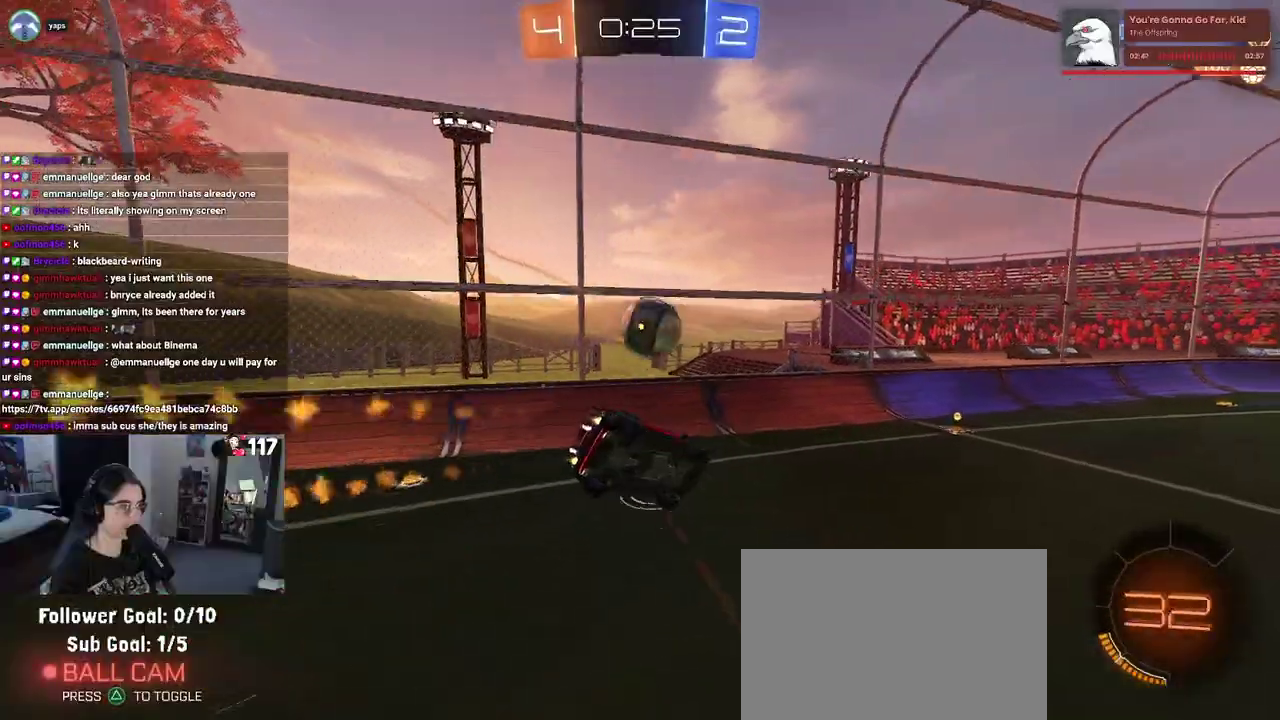
{"buttons": ["R1", "R2"], "left_stick": "down-left", "right_stick": "center"}
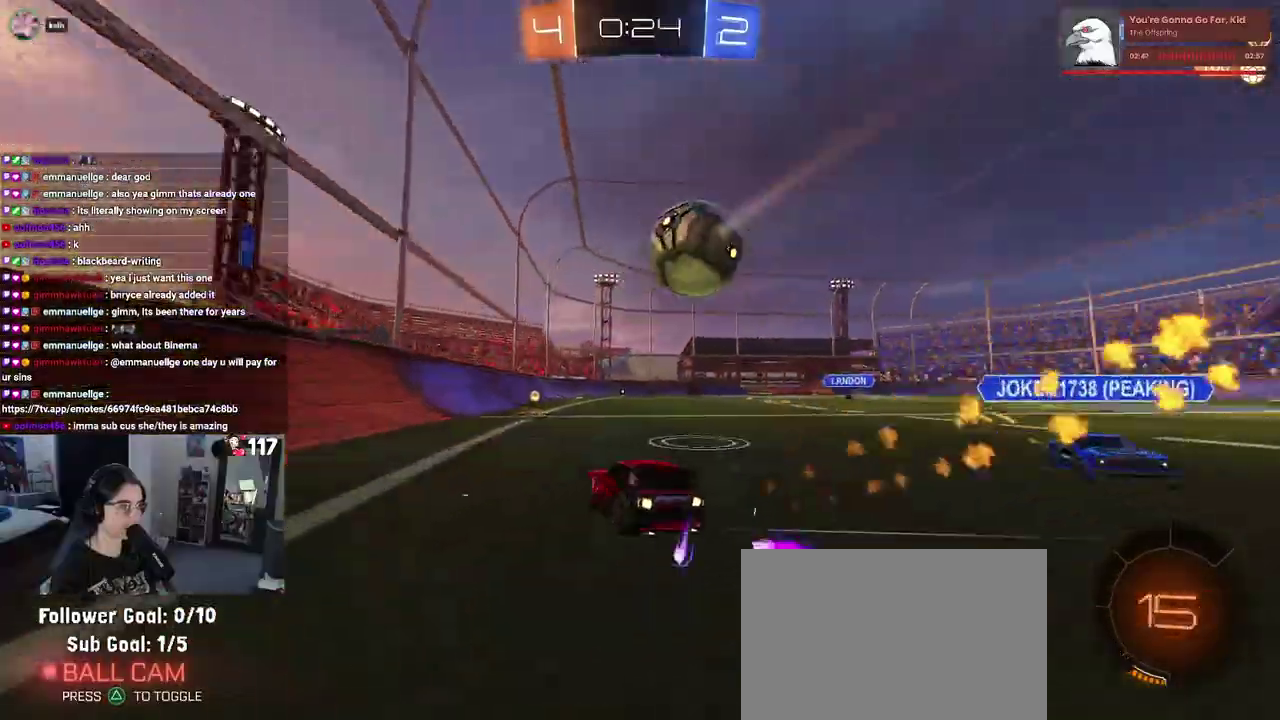
{"buttons": ["R1", "R2"], "left_stick": "center", "right_stick": "center", "events": [[133, "left_stick", "right"], [217, "left_stick", "center"]]}
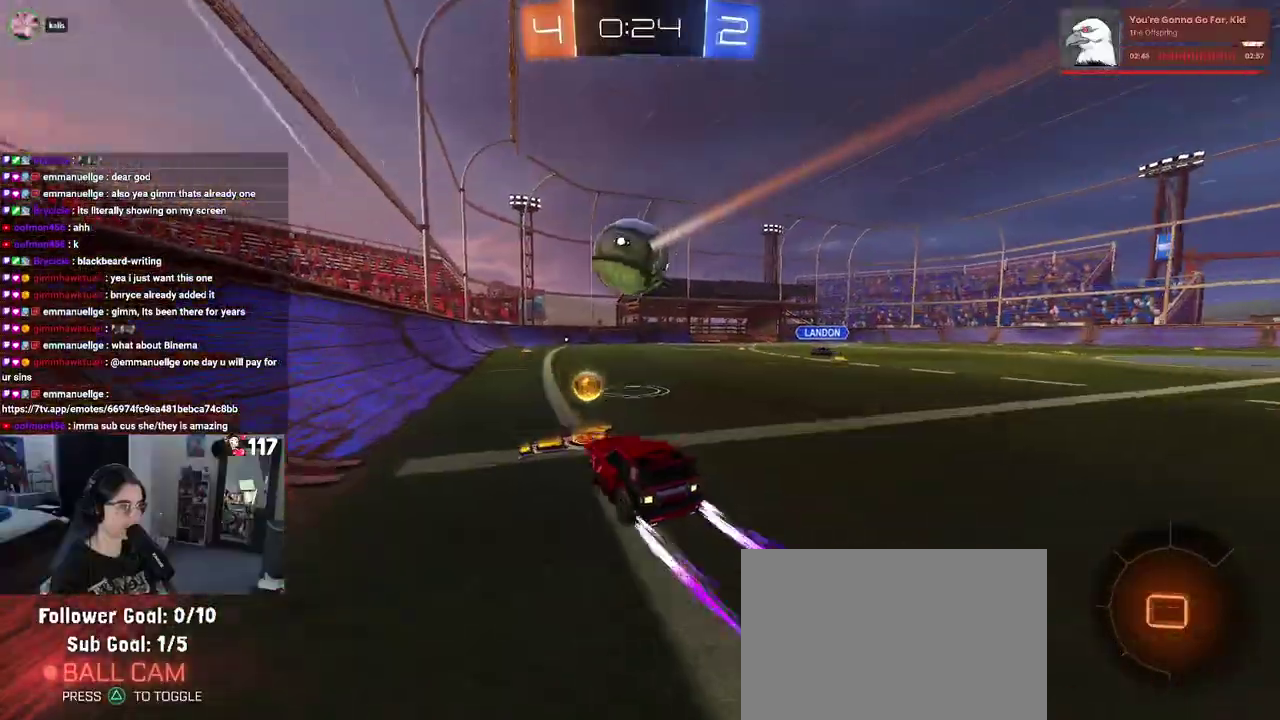
{"buttons": ["SQUARE", "R1", "R2"], "left_stick": "right", "right_stick": "center"}
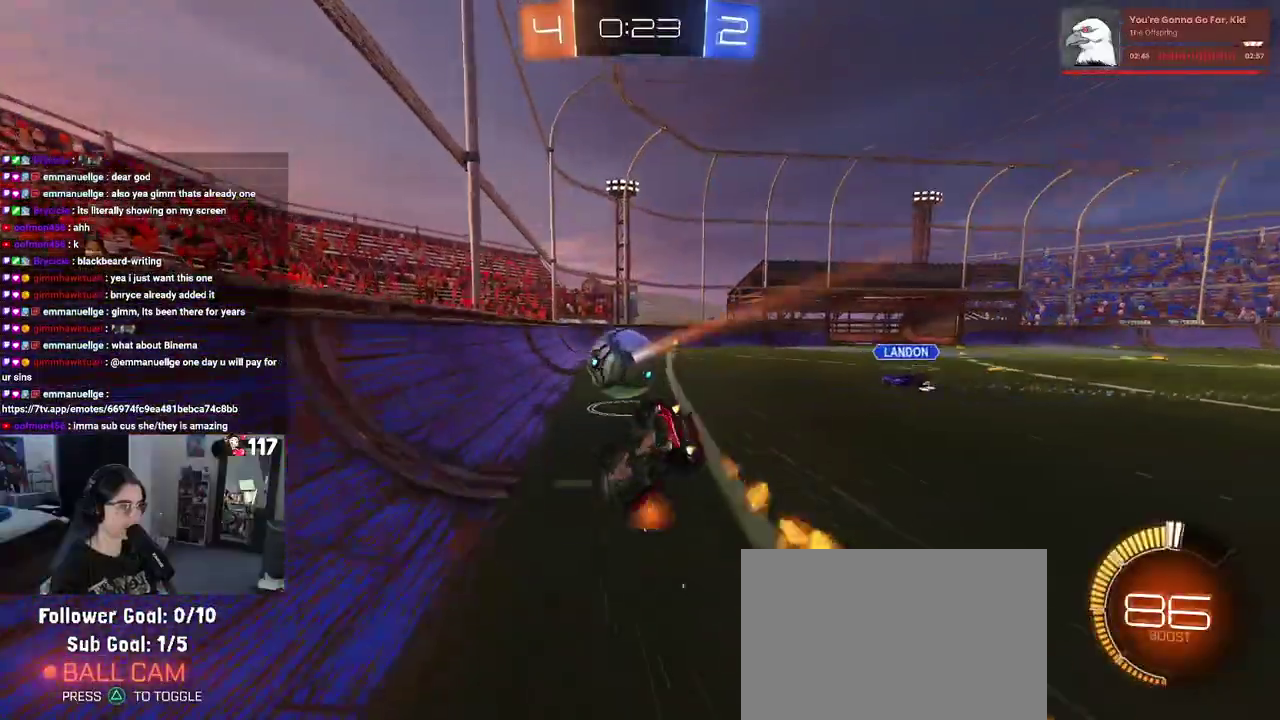
{"buttons": ["SQUARE", "R2"], "left_stick": "right", "right_stick": "center", "events": [[117, "R1", "up"], [200, "left_stick", "up-right"], [367, "left_stick", "right"]]}